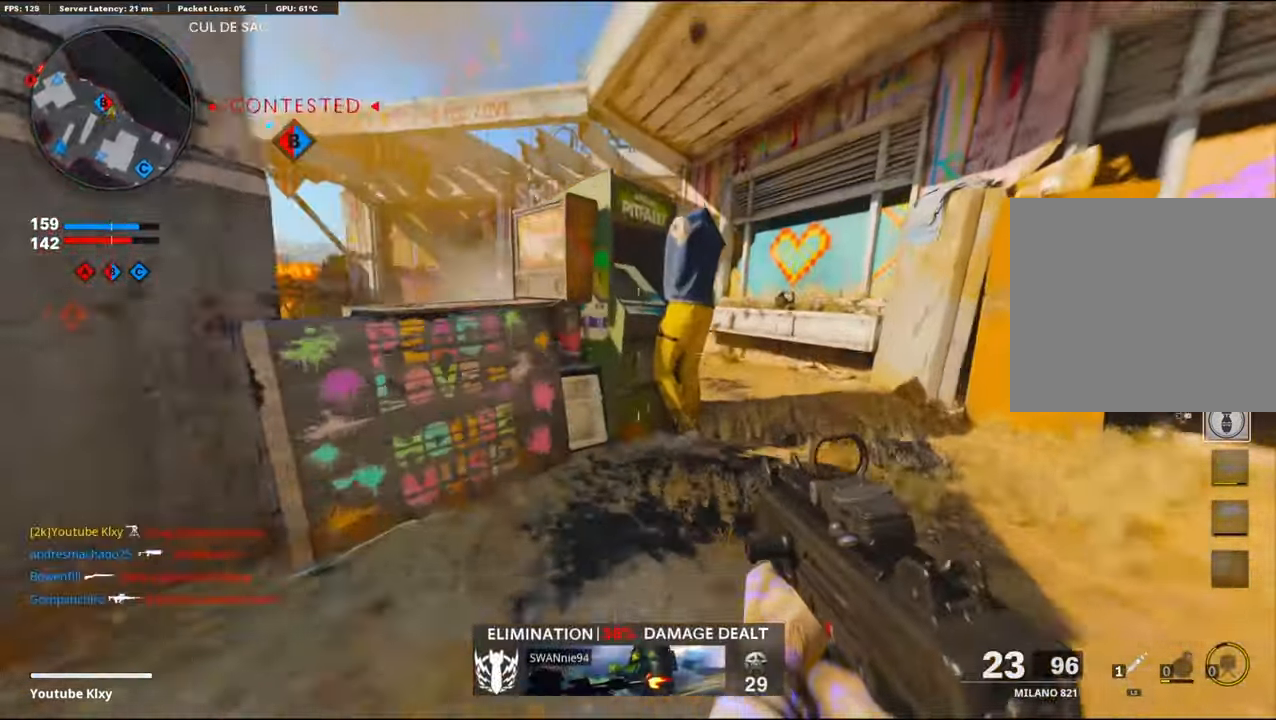
Gameplay with a controller (PlayStation layout); each line is a JSON object with the inputs held at the frame after it. "events" lists button and stick changes between this image and that frame as [ms after this image, input, new state], when the widget could be followed in between. Not read: TOUCHPAD.
{"buttons": [], "left_stick": "up-right", "right_stick": "left", "events": [[184, "L3", "down"], [350, "right_stick", "left"], [384, "L3", "up"]]}
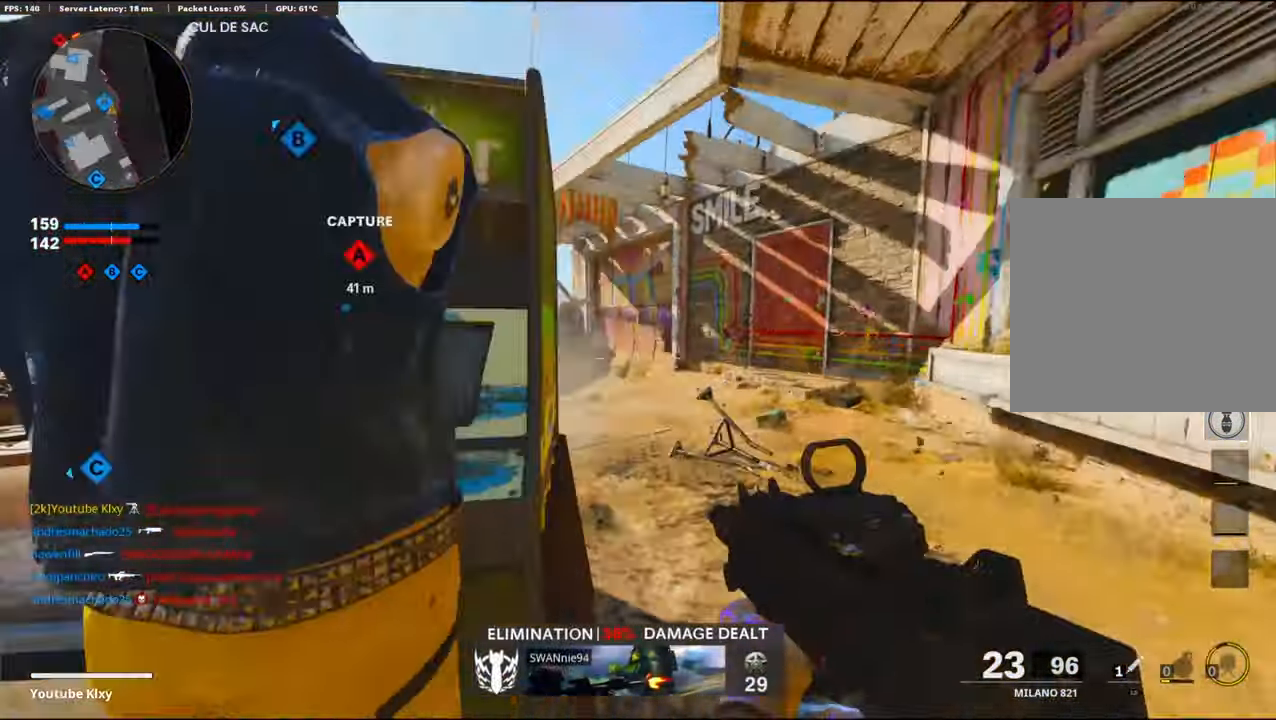
{"buttons": ["L1"], "left_stick": "up-right", "right_stick": "center", "events": [[100, "L1", "down"], [117, "right_stick", "center"], [167, "left_stick", "center"], [284, "left_stick", "right"], [434, "left_stick", "up-right"]]}
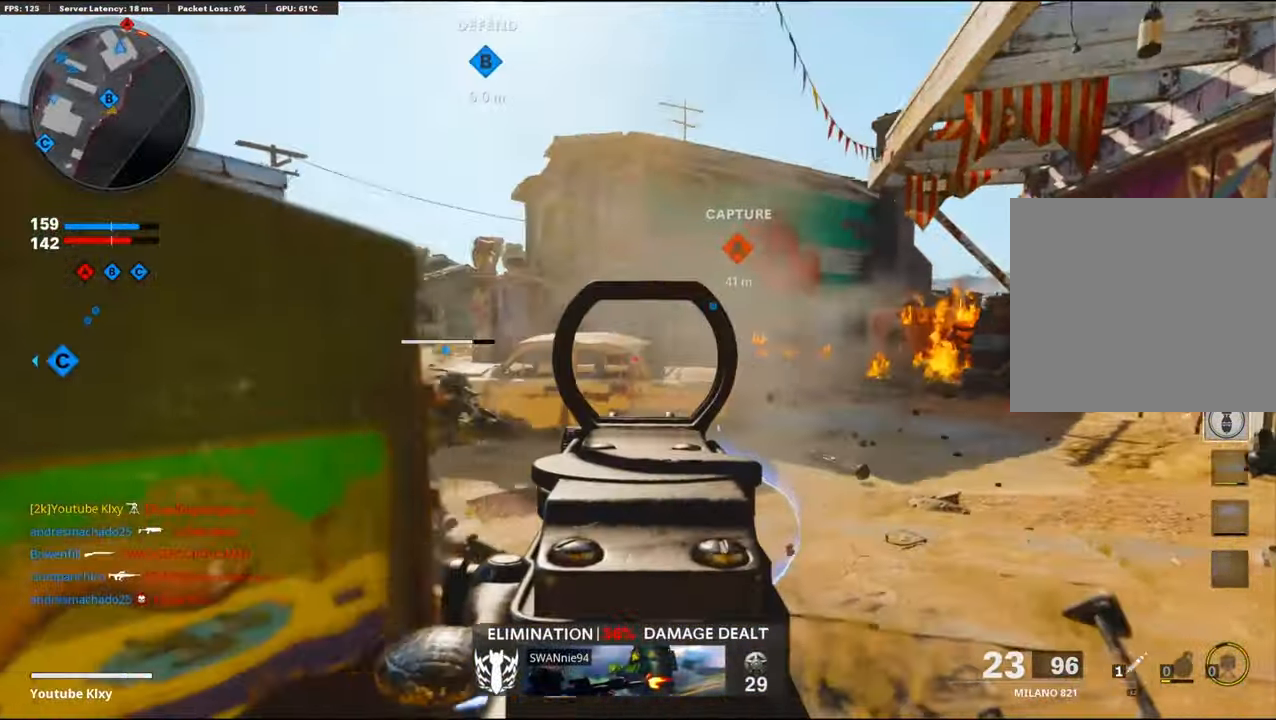
{"buttons": ["L3"], "left_stick": "up-right", "right_stick": "center", "events": [[184, "L1", "up"], [417, "L3", "down"]]}
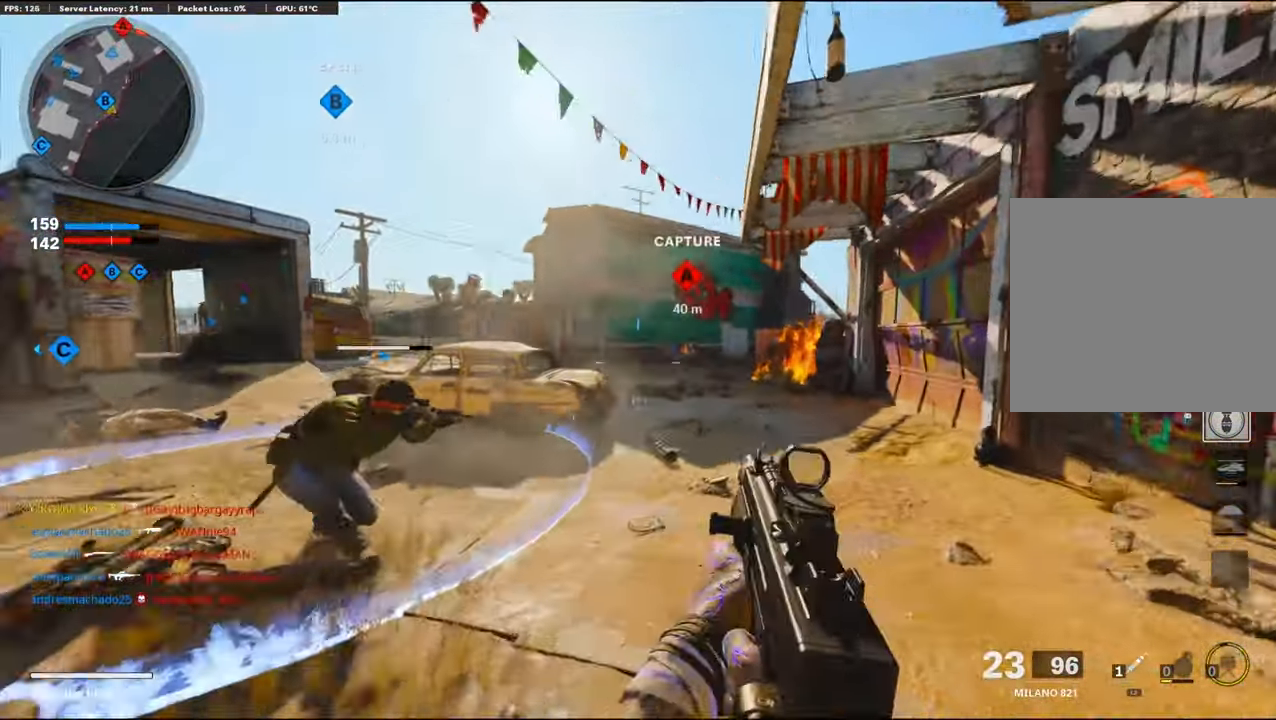
{"buttons": [], "left_stick": "right", "right_stick": "center", "events": [[117, "L3", "up"], [234, "CROSS", "down"], [250, "right_stick", "left"], [350, "CROSS", "up"], [367, "left_stick", "right"], [367, "right_stick", "center"]]}
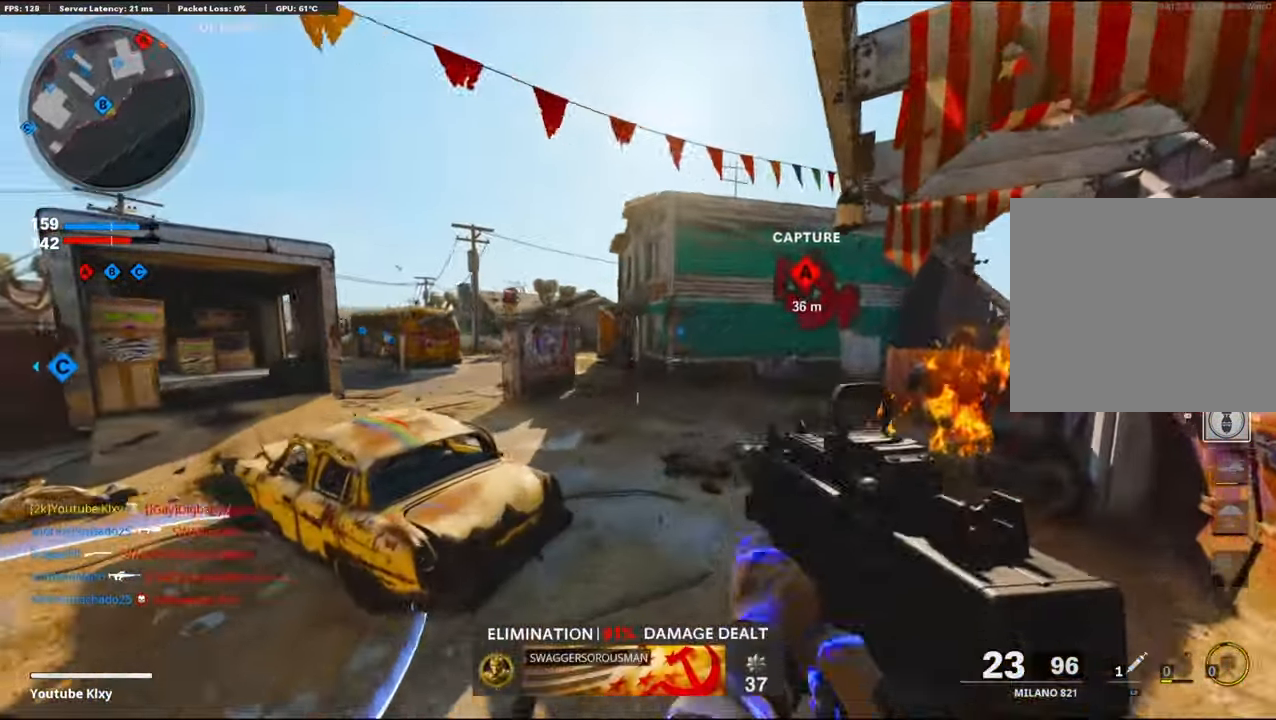
{"buttons": ["L3"], "left_stick": "up-right", "right_stick": "center", "events": [[134, "left_stick", "up-right"], [367, "L3", "down"]]}
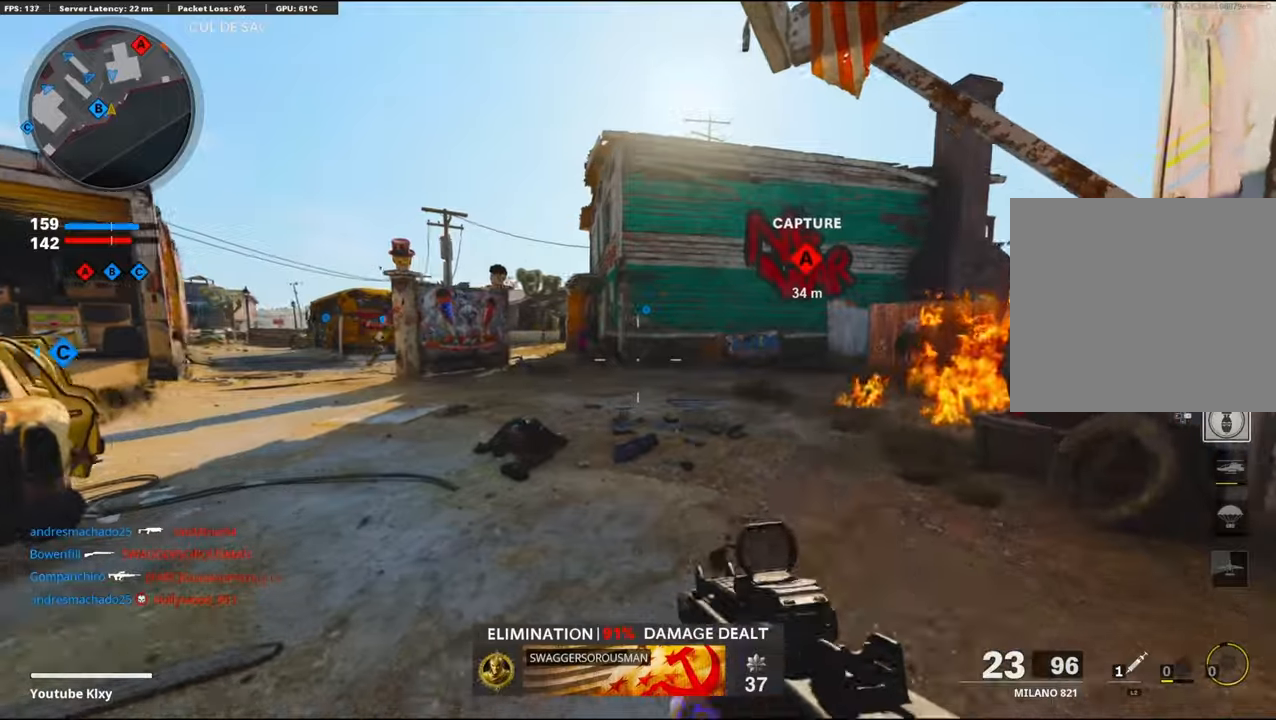
{"buttons": [], "left_stick": "up", "right_stick": "center", "events": [[50, "right_stick", "right"], [100, "L3", "up"], [200, "left_stick", "up"], [216, "right_stick", "center"]]}
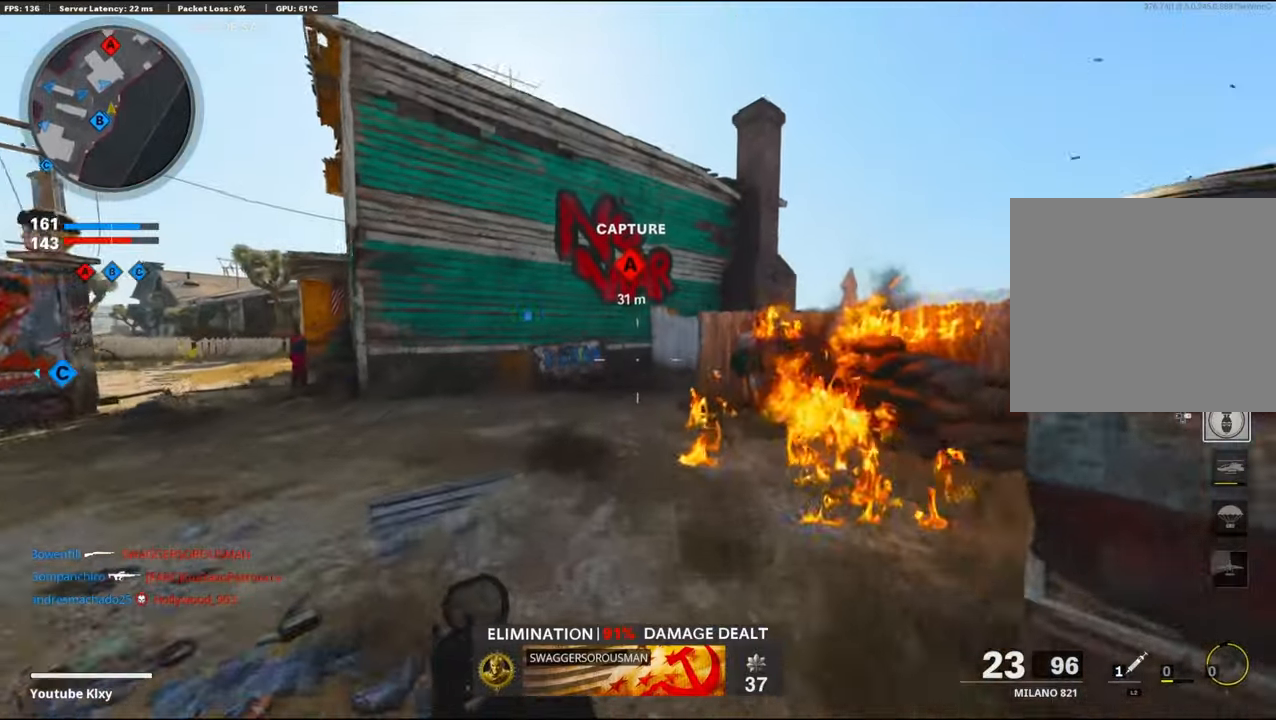
{"buttons": [], "left_stick": "up", "right_stick": "right", "events": [[183, "right_stick", "right"], [300, "R3", "down"], [483, "R3", "up"]]}
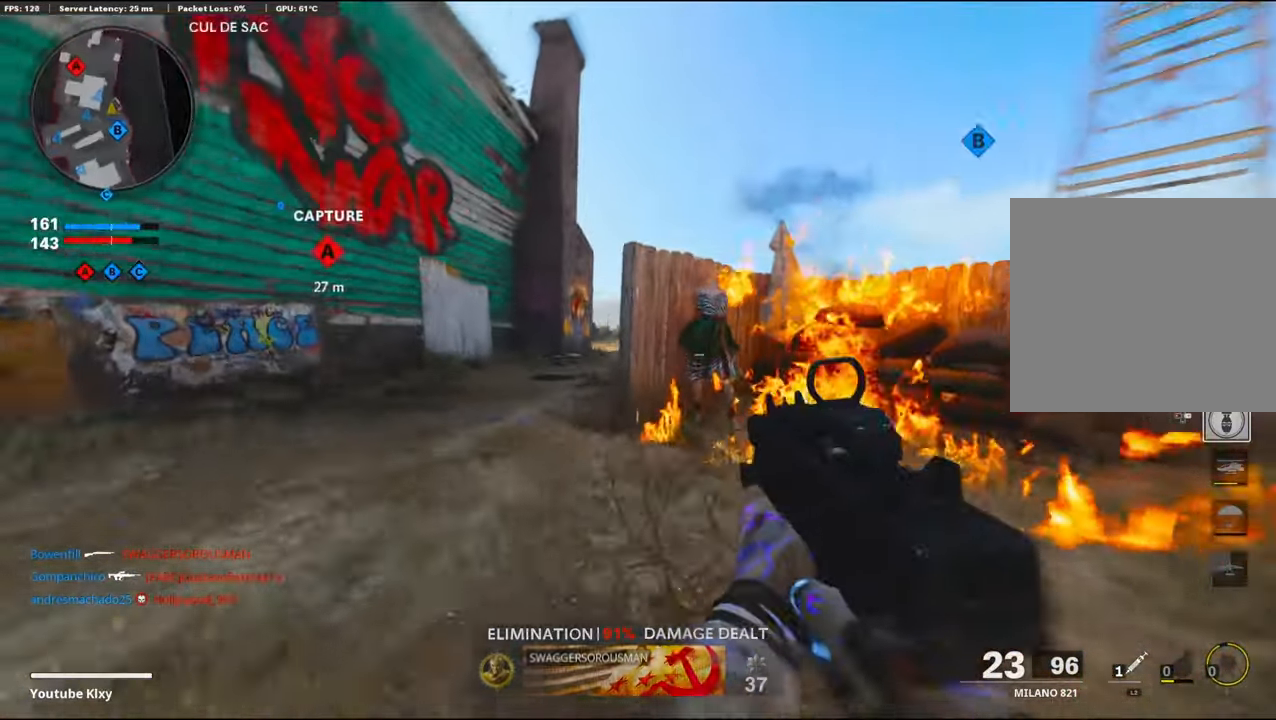
{"buttons": ["L1"], "left_stick": "up", "right_stick": "center", "events": [[66, "right_stick", "center"], [83, "L1", "down"], [216, "right_stick", "left"], [350, "right_stick", "center"]]}
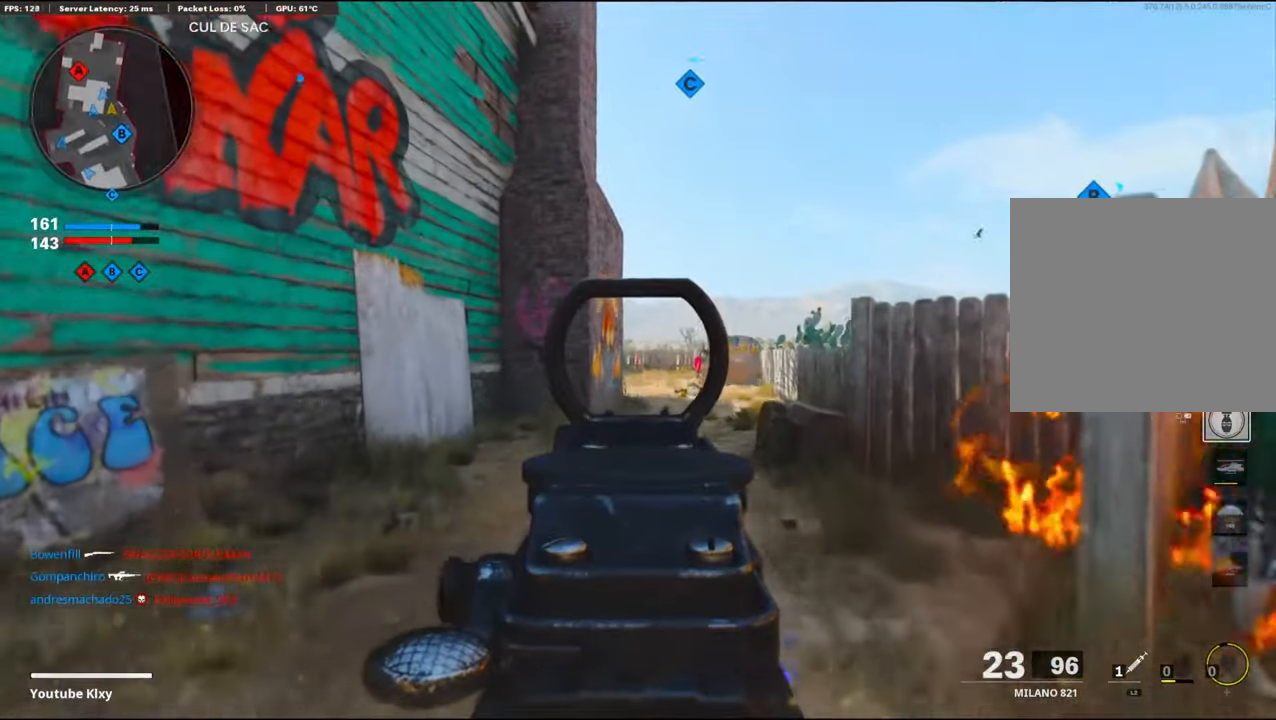
{"buttons": ["L1", "R3"], "left_stick": "left", "right_stick": "up-right", "events": [[150, "left_stick", "up-left"], [316, "R3", "down"], [383, "right_stick", "up-right"], [483, "left_stick", "left"]]}
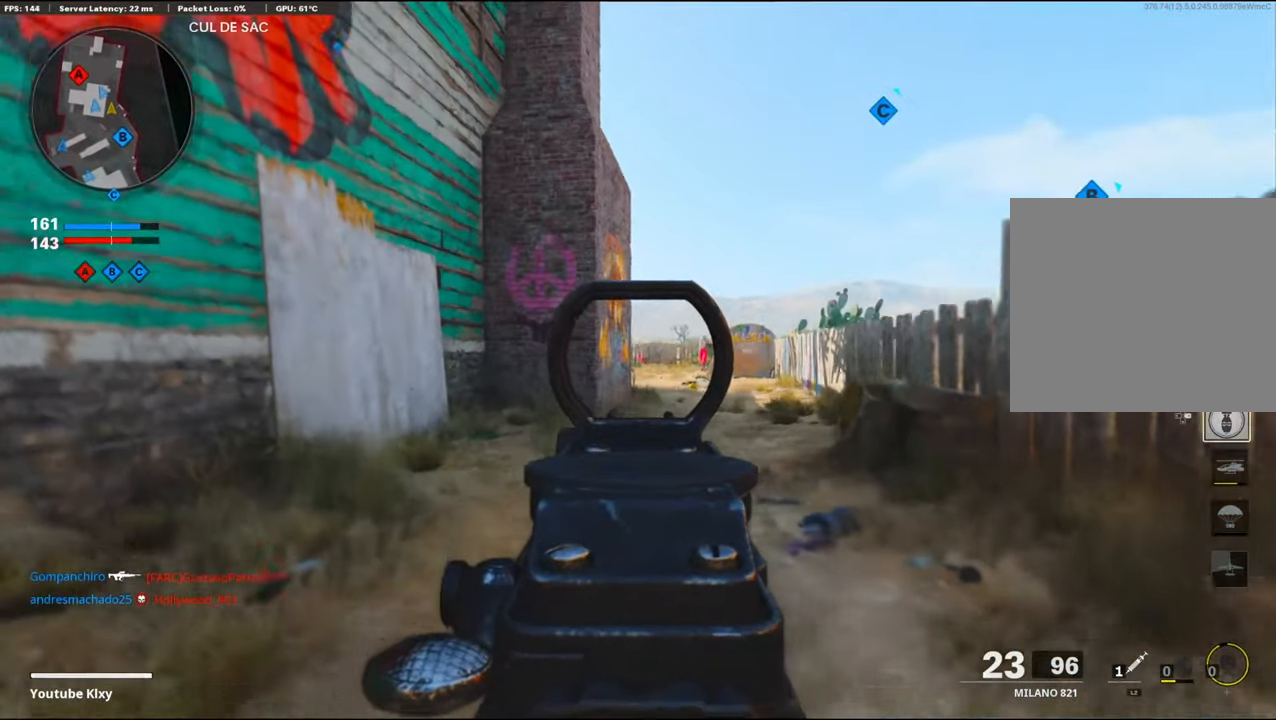
{"buttons": ["L1"], "left_stick": "center", "right_stick": "center", "events": [[250, "R3", "up"], [283, "left_stick", "center"], [316, "right_stick", "center"]]}
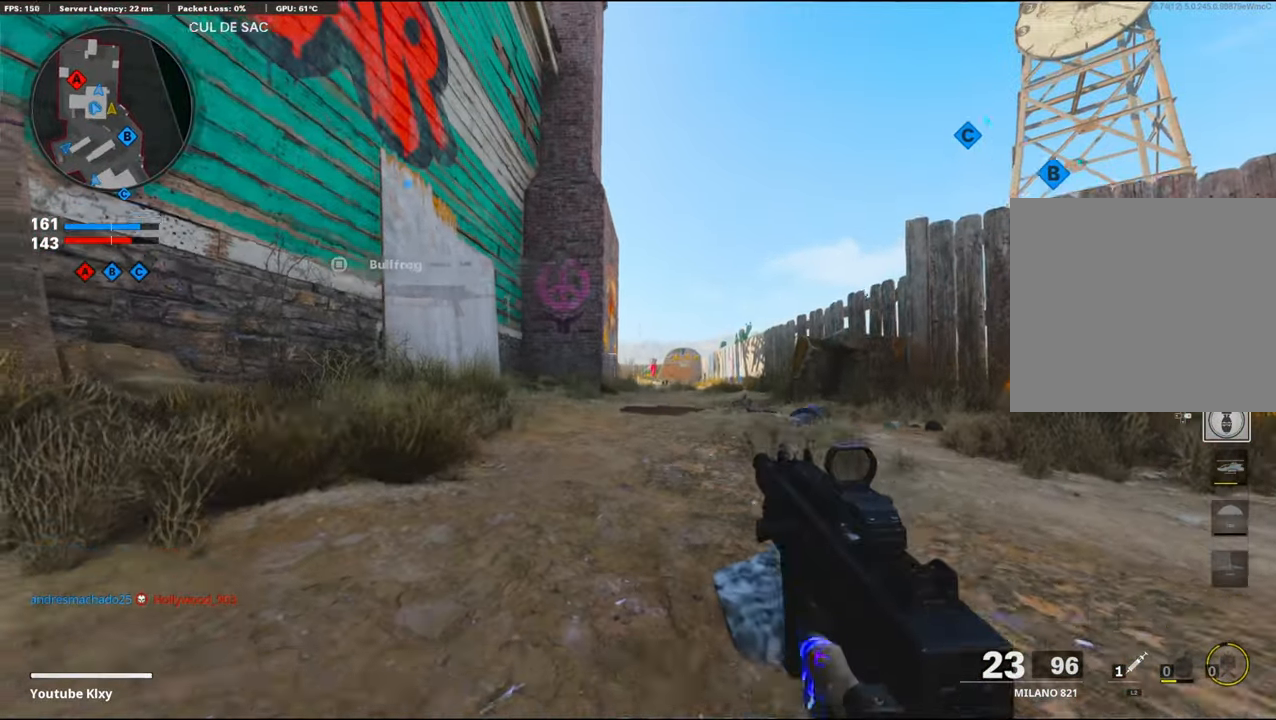
{"buttons": [], "left_stick": "center", "right_stick": "center", "events": [[33, "right_stick", "left"], [83, "right_stick", "center"], [283, "L1", "up"]]}
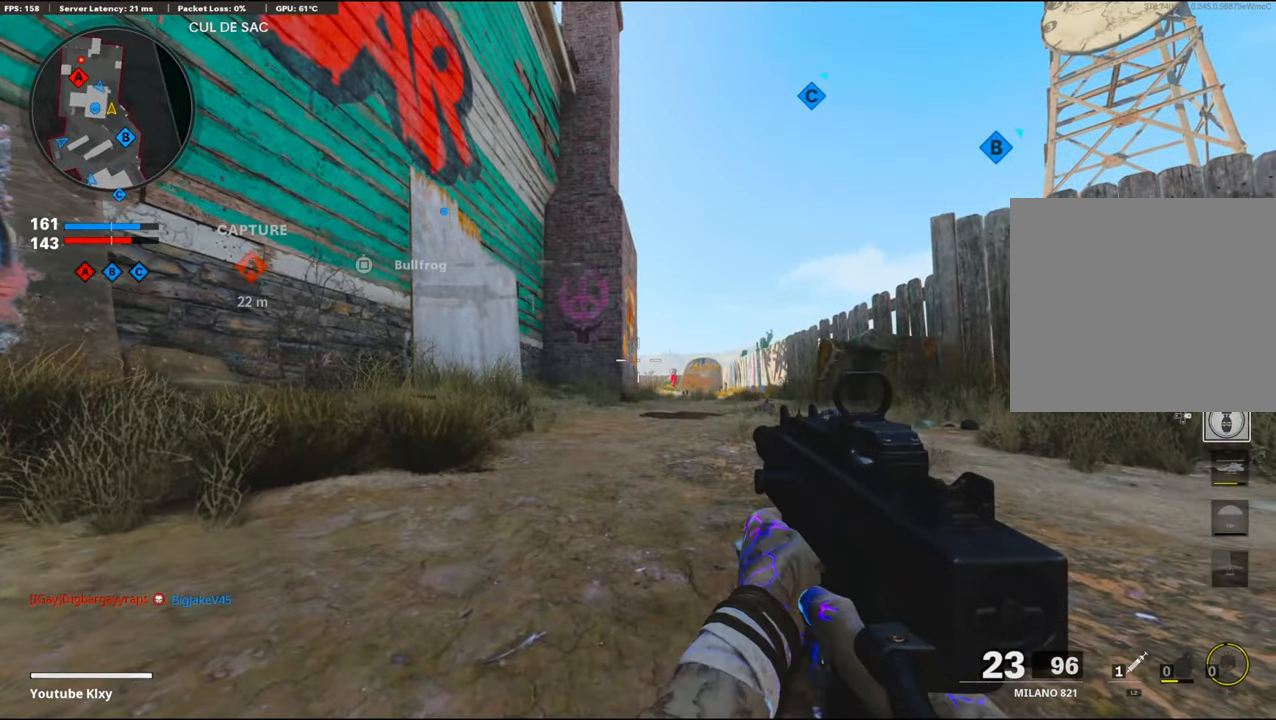
{"buttons": [], "left_stick": "center", "right_stick": "center", "events": []}
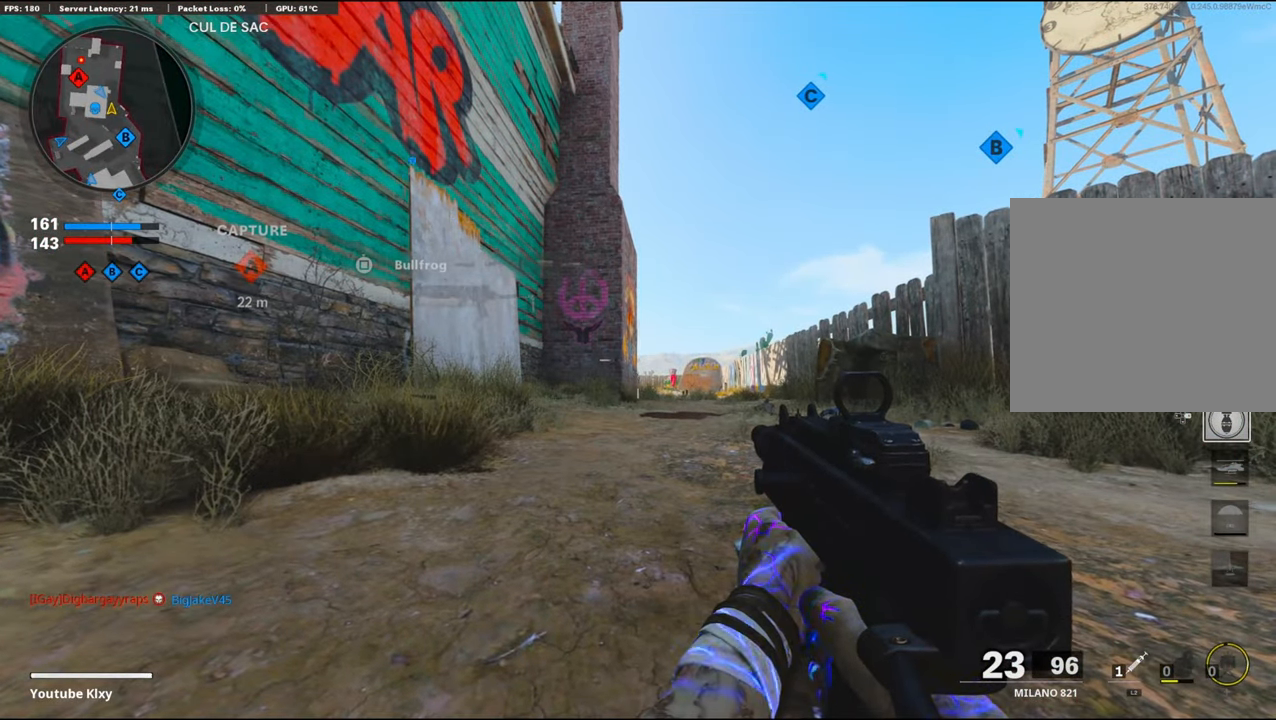
{"buttons": ["TRIANGLE"], "left_stick": "up", "right_stick": "center", "events": [[16, "left_stick", "up-right"], [50, "CROSS", "down"], [100, "right_stick", "down"], [166, "CROSS", "up"], [200, "right_stick", "center"], [333, "TRIANGLE", "down"], [383, "left_stick", "up"], [416, "TRIANGLE", "up"], [466, "TRIANGLE", "down"]]}
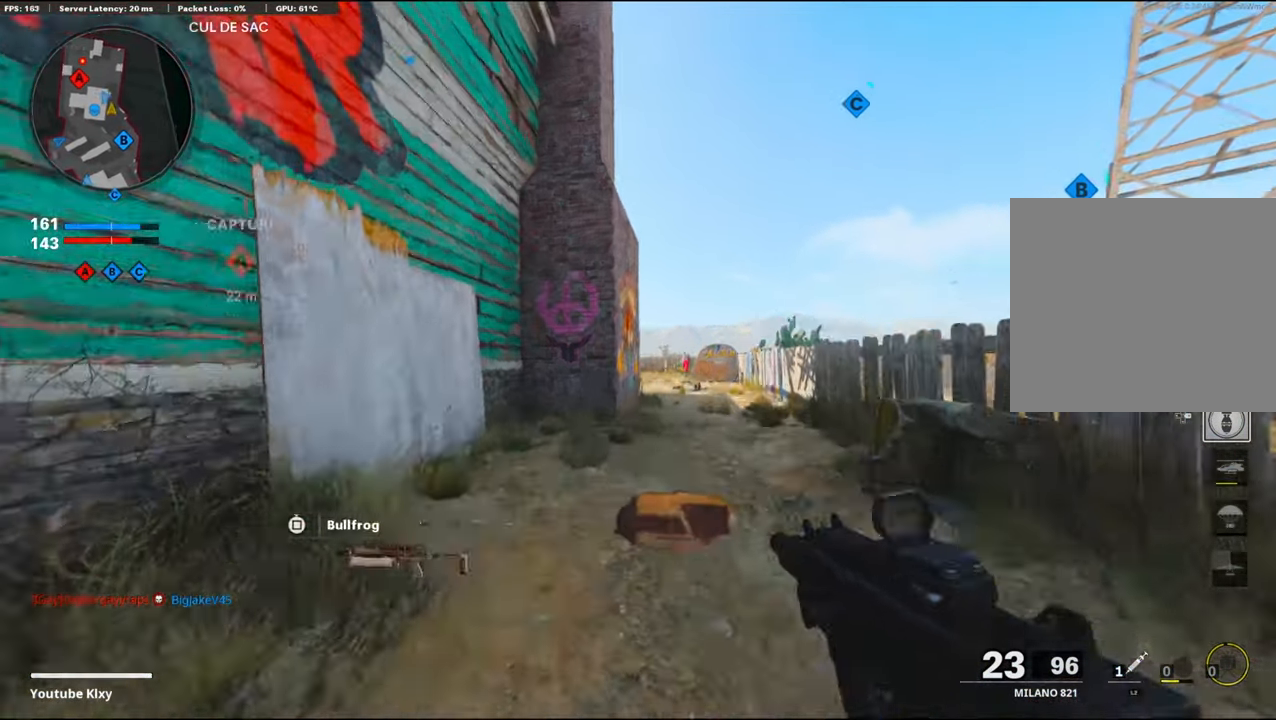
{"buttons": [], "left_stick": "up", "right_stick": "center", "events": [[33, "TRIANGLE", "up"], [133, "TRIANGLE", "down"], [200, "TRIANGLE", "up"], [250, "TRIANGLE", "down"], [316, "TRIANGLE", "up"]]}
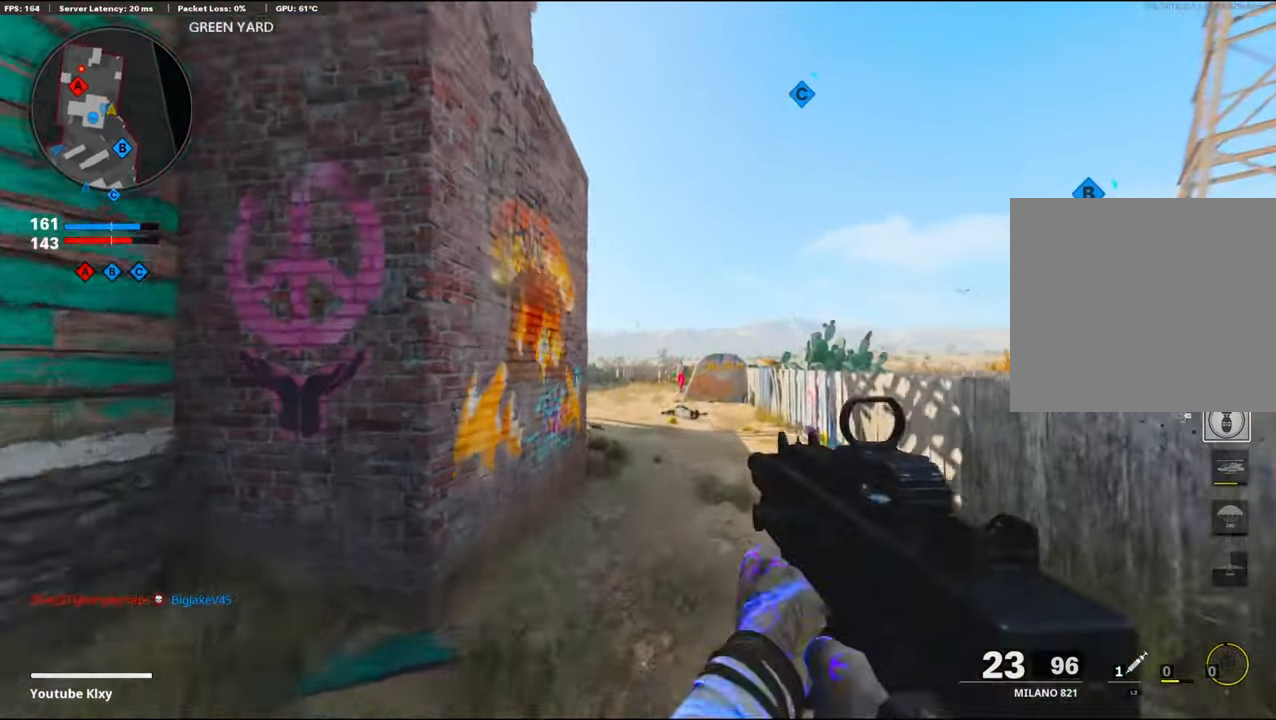
{"buttons": ["L1"], "left_stick": "up", "right_stick": "left", "events": [[33, "right_stick", "left"], [133, "R3", "down"], [233, "right_stick", "center"], [266, "R3", "up"], [350, "right_stick", "left"], [416, "L1", "down"]]}
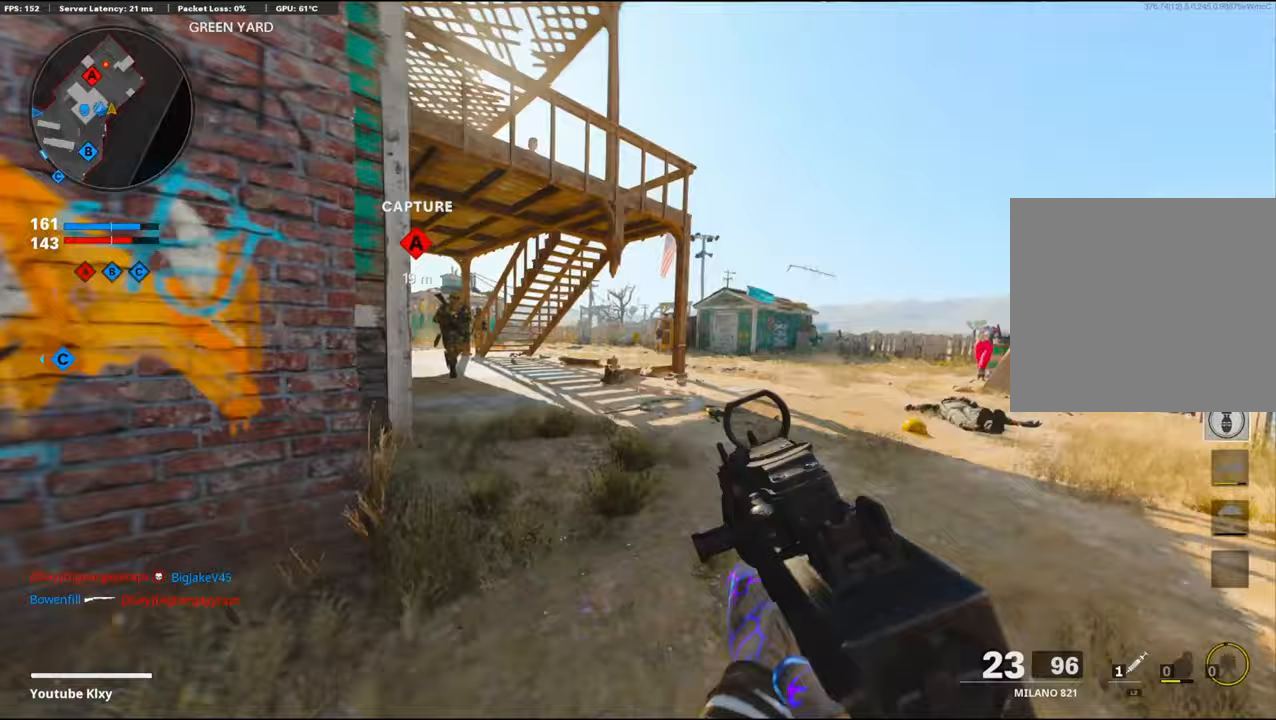
{"buttons": ["L1", "R1"], "left_stick": "down-right", "right_stick": "left", "events": [[117, "right_stick", "center"], [183, "left_stick", "left"], [183, "right_stick", "left"], [233, "left_stick", "down-left"], [367, "R1", "down"], [467, "left_stick", "down-right"]]}
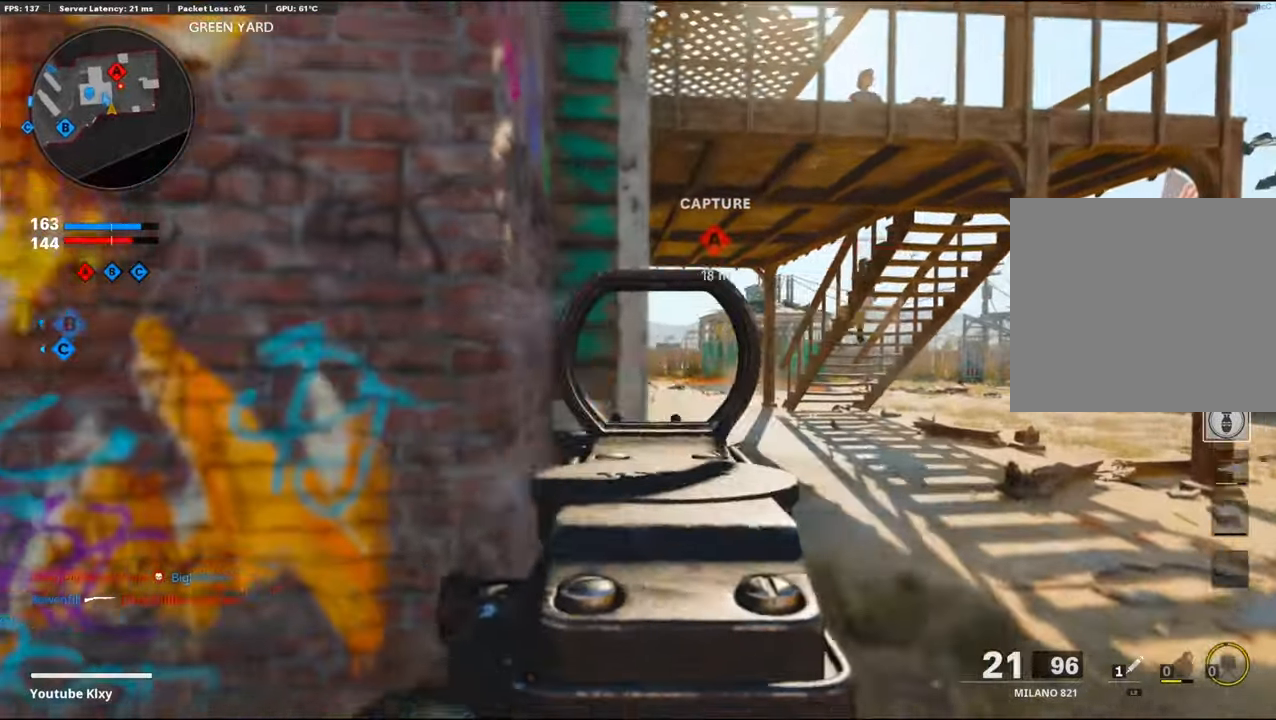
{"buttons": ["L1", "R1"], "left_stick": "down-left", "right_stick": "up", "events": [[17, "right_stick", "down"], [67, "left_stick", "right"], [183, "L1", "up"], [267, "right_stick", "up-right"], [333, "left_stick", "down-left"], [367, "L1", "down"], [383, "right_stick", "up"]]}
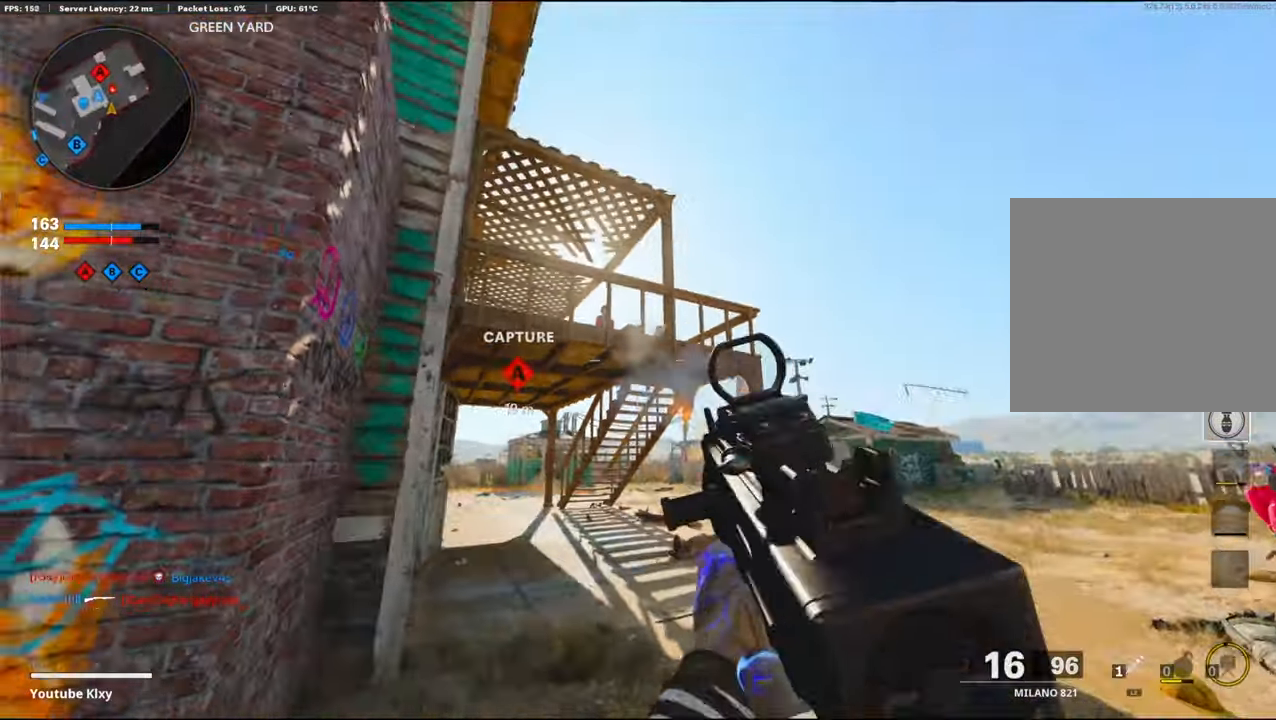
{"buttons": ["L1", "R1"], "left_stick": "center", "right_stick": "left", "events": [[50, "left_stick", "down-right"], [217, "left_stick", "down-left"], [267, "right_stick", "right"], [400, "left_stick", "right"], [433, "right_stick", "center"], [483, "right_stick", "left"], [500, "left_stick", "center"]]}
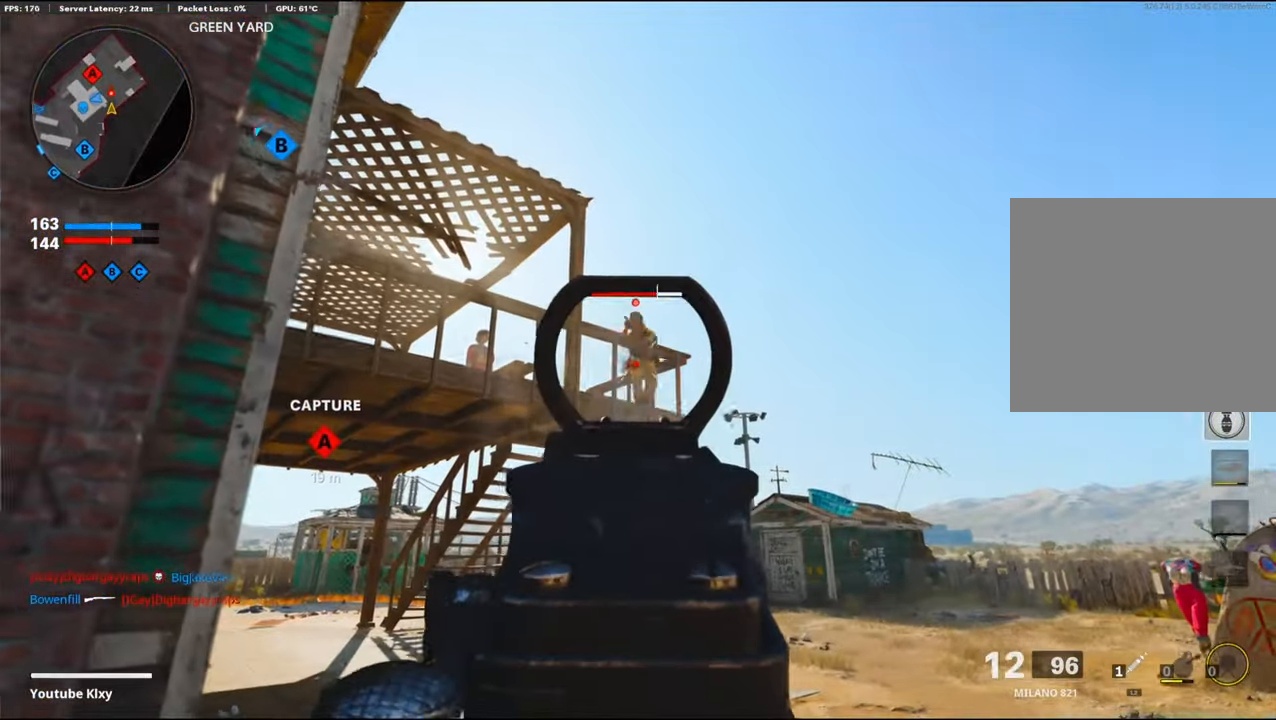
{"buttons": ["TRIANGLE", "R1"], "left_stick": "left", "right_stick": "center", "events": [[33, "left_stick", "left"], [67, "right_stick", "up"], [267, "right_stick", "left"], [350, "right_stick", "center"], [450, "L1", "up"], [450, "TRIANGLE", "down"]]}
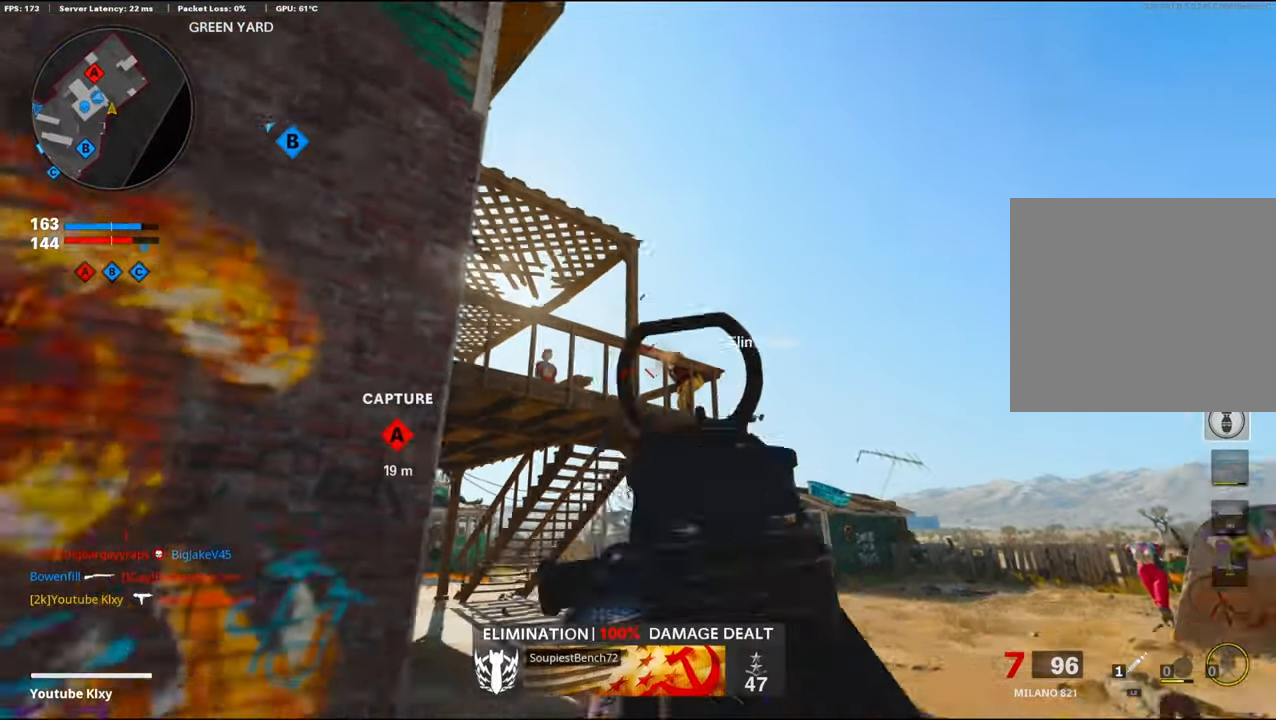
{"buttons": [], "left_stick": "up", "right_stick": "center", "events": [[17, "TRIANGLE", "up"], [33, "R1", "up"], [67, "right_stick", "down-left"], [150, "left_stick", "up-left"], [200, "L3", "down"], [333, "L3", "up"], [333, "left_stick", "up"], [367, "right_stick", "center"]]}
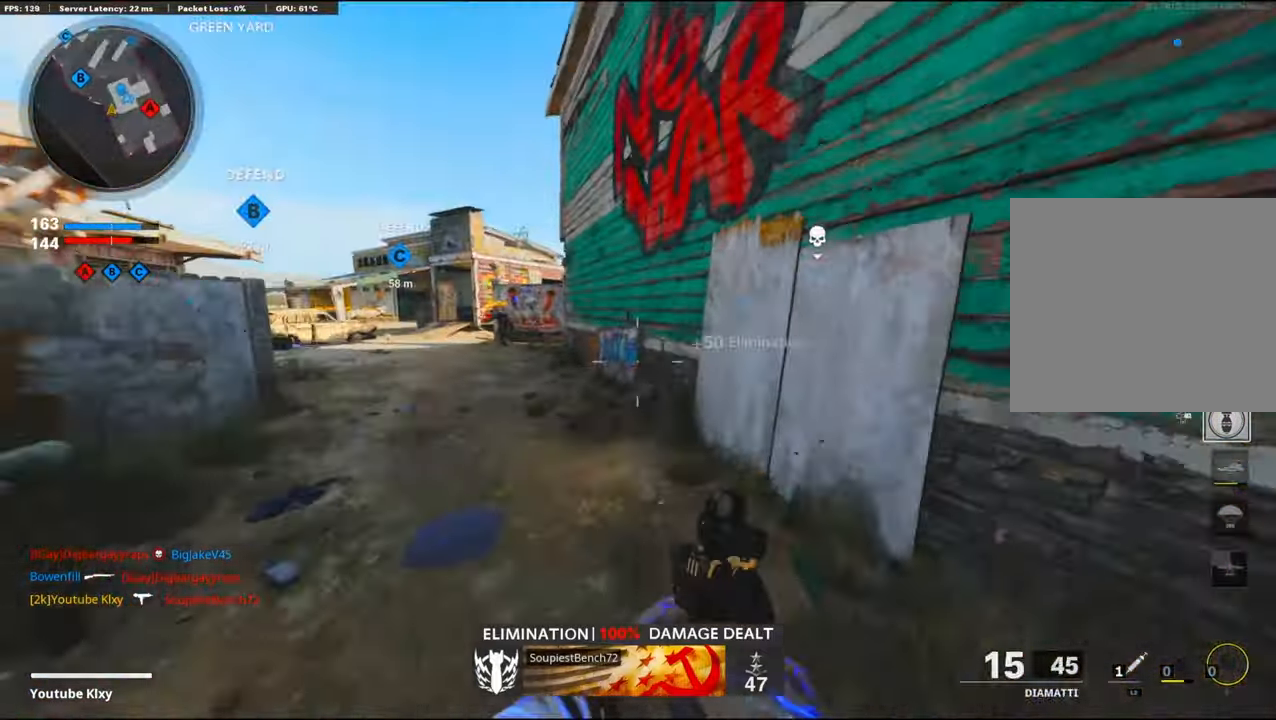
{"buttons": ["L1"], "left_stick": "up", "right_stick": "up-left", "events": [[17, "right_stick", "left"], [83, "right_stick", "center"], [167, "right_stick", "left"], [233, "right_stick", "up-left"], [250, "L1", "down"]]}
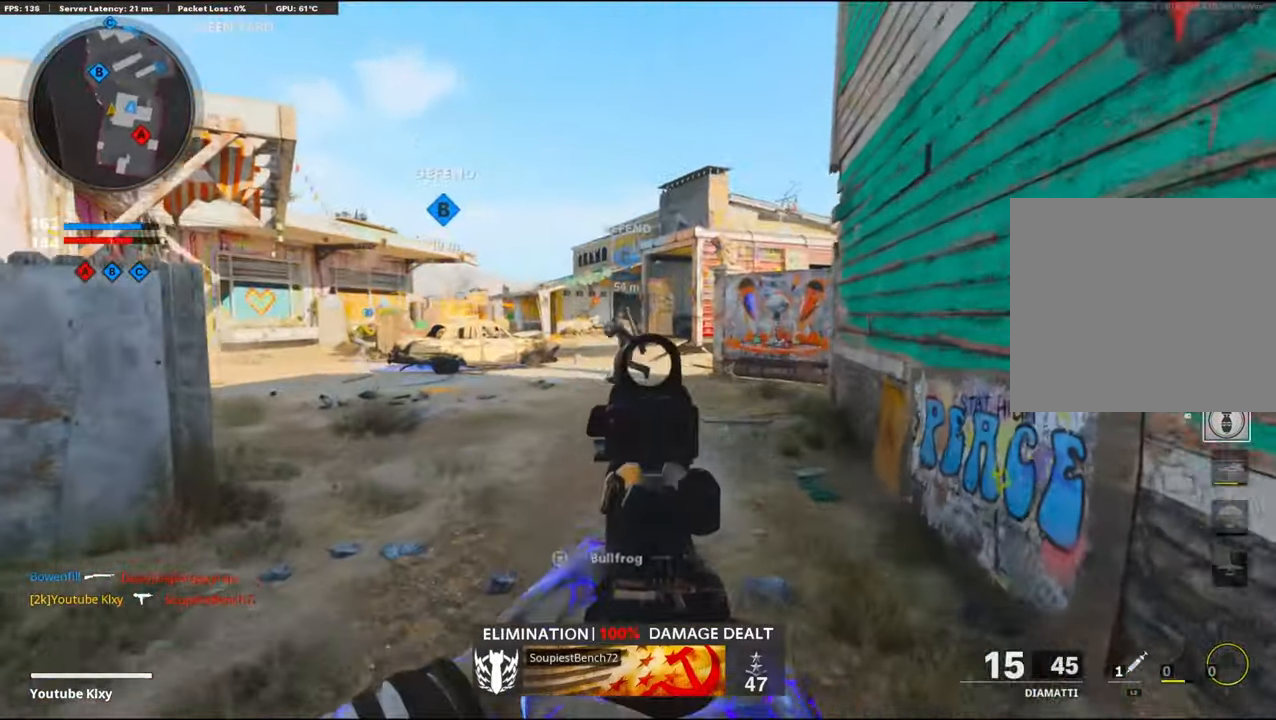
{"buttons": ["L1"], "left_stick": "up", "right_stick": "left", "events": [[67, "R1", "down"], [167, "R1", "up"], [217, "R1", "down"], [317, "right_stick", "left"], [333, "R1", "up"], [400, "R1", "down"], [483, "R1", "up"]]}
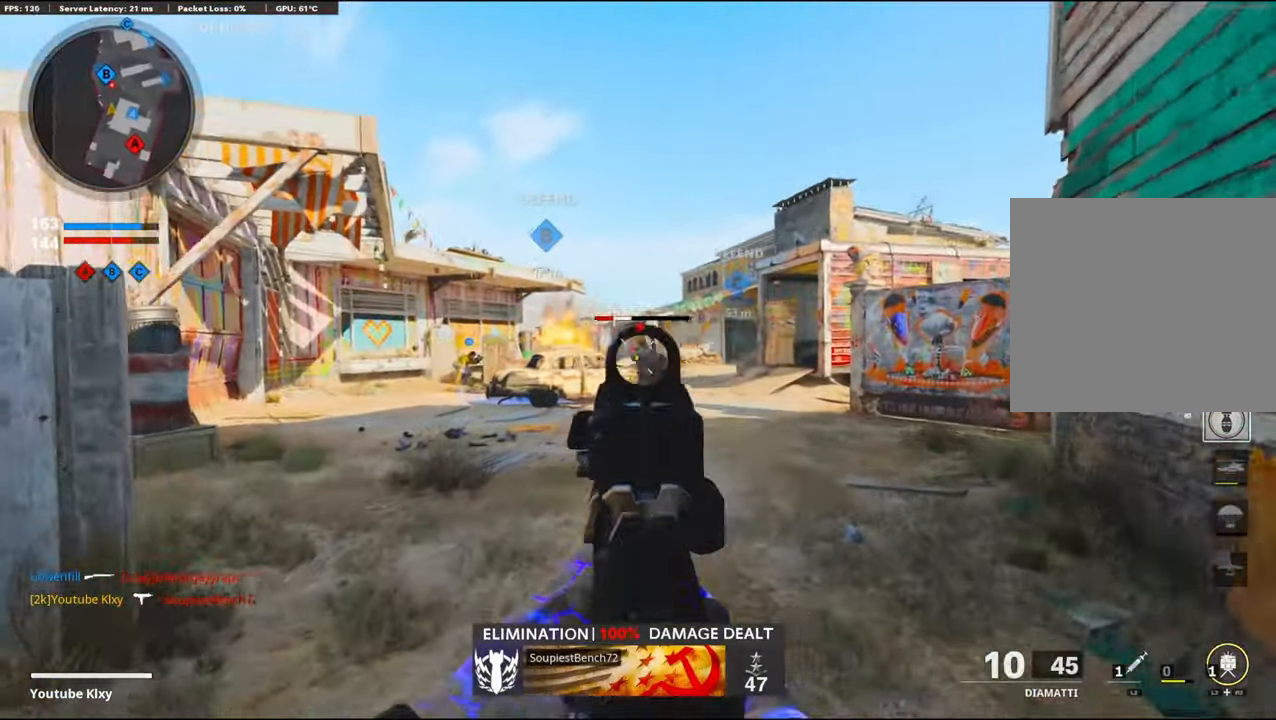
{"buttons": [], "left_stick": "down-left", "right_stick": "left", "events": [[67, "R1", "down"], [117, "right_stick", "center"], [183, "R1", "up"], [200, "L1", "up"], [217, "left_stick", "down-right"], [233, "TRIANGLE", "down"], [300, "TRIANGLE", "up"], [400, "right_stick", "left"], [467, "left_stick", "down-left"]]}
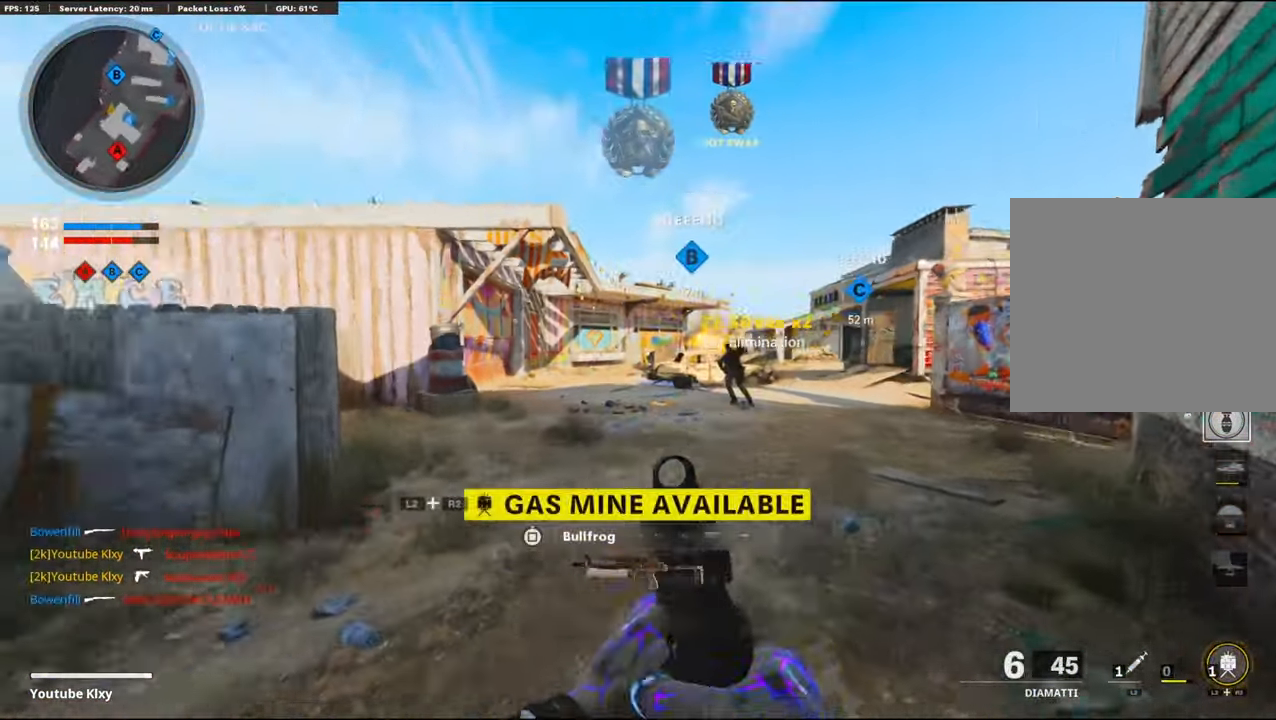
{"buttons": [], "left_stick": "right", "right_stick": "center", "events": [[133, "left_stick", "up-left"], [250, "right_stick", "center"], [300, "left_stick", "left"], [400, "SQUARE", "down"], [450, "left_stick", "center"], [483, "SQUARE", "up"], [500, "left_stick", "right"]]}
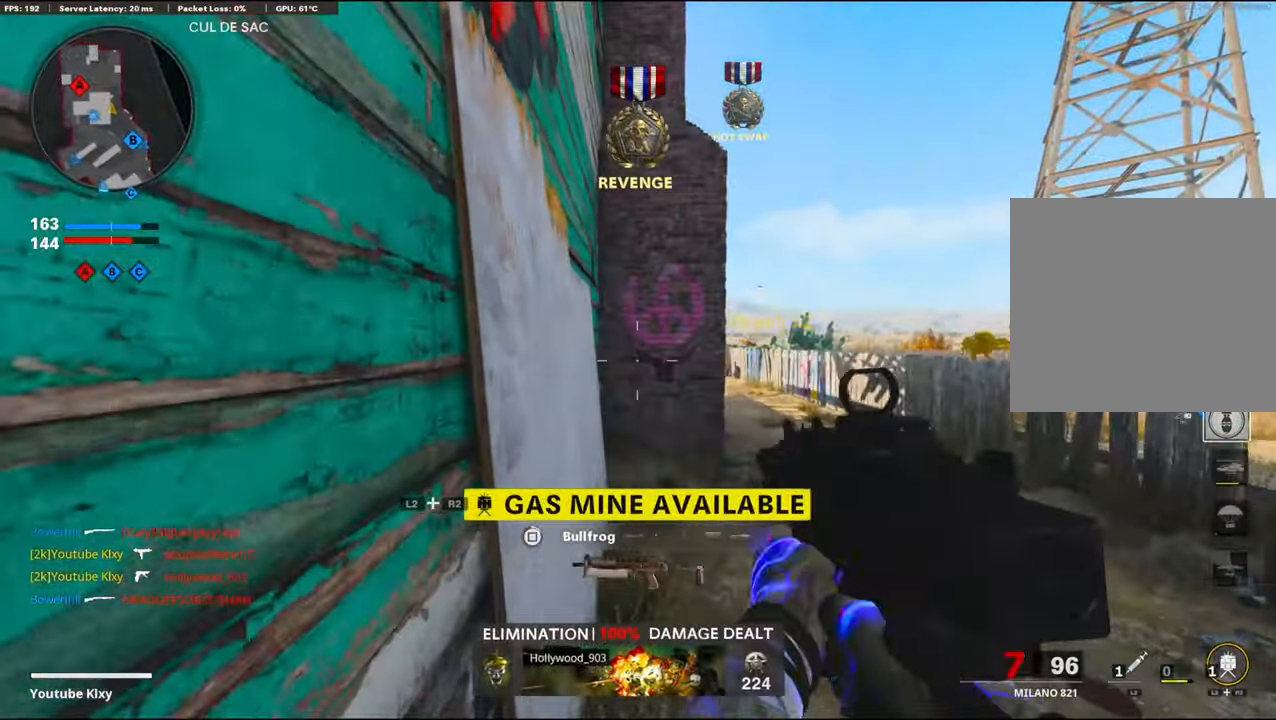
{"buttons": ["R3"], "left_stick": "down-left", "right_stick": "center", "events": [[117, "left_stick", "center"], [167, "left_stick", "left"], [250, "R3", "down"], [300, "left_stick", "down"], [417, "left_stick", "down-left"]]}
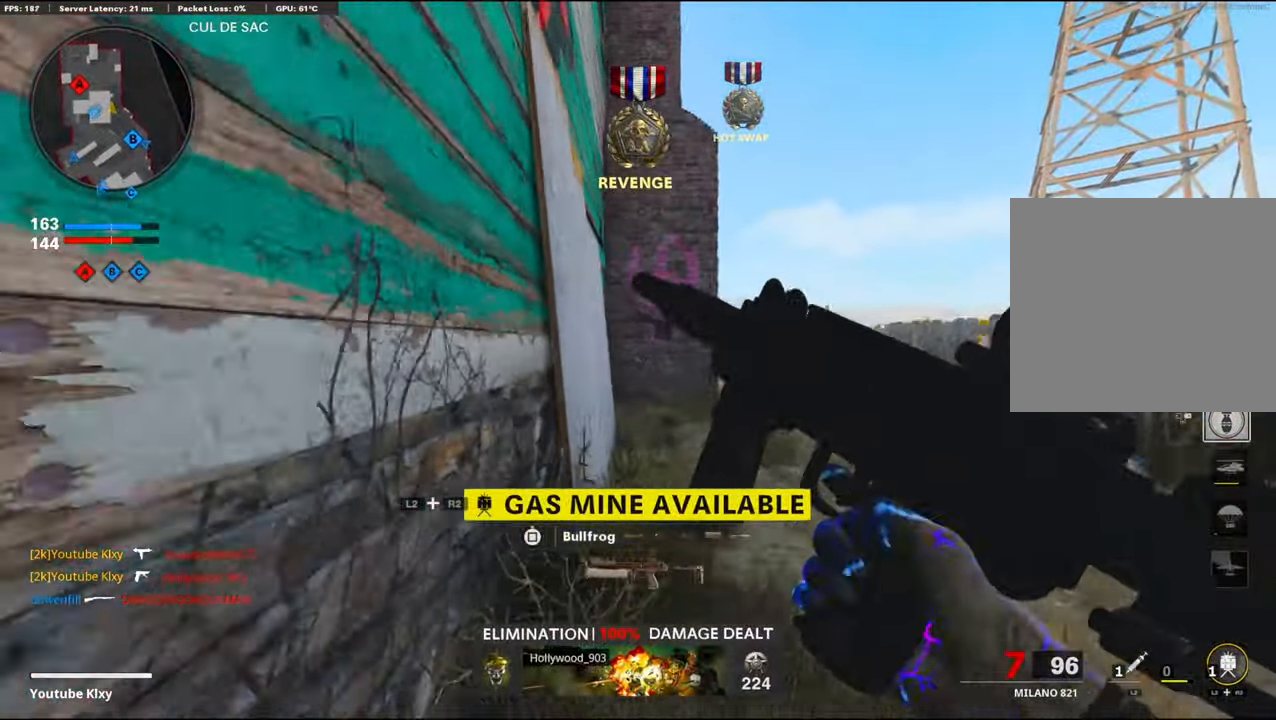
{"buttons": ["CROSS"], "left_stick": "up", "right_stick": "center", "events": [[150, "left_stick", "up-right"], [217, "R3", "up"], [250, "right_stick", "right"], [334, "left_stick", "center"], [367, "right_stick", "center"], [450, "left_stick", "up"], [484, "CROSS", "down"]]}
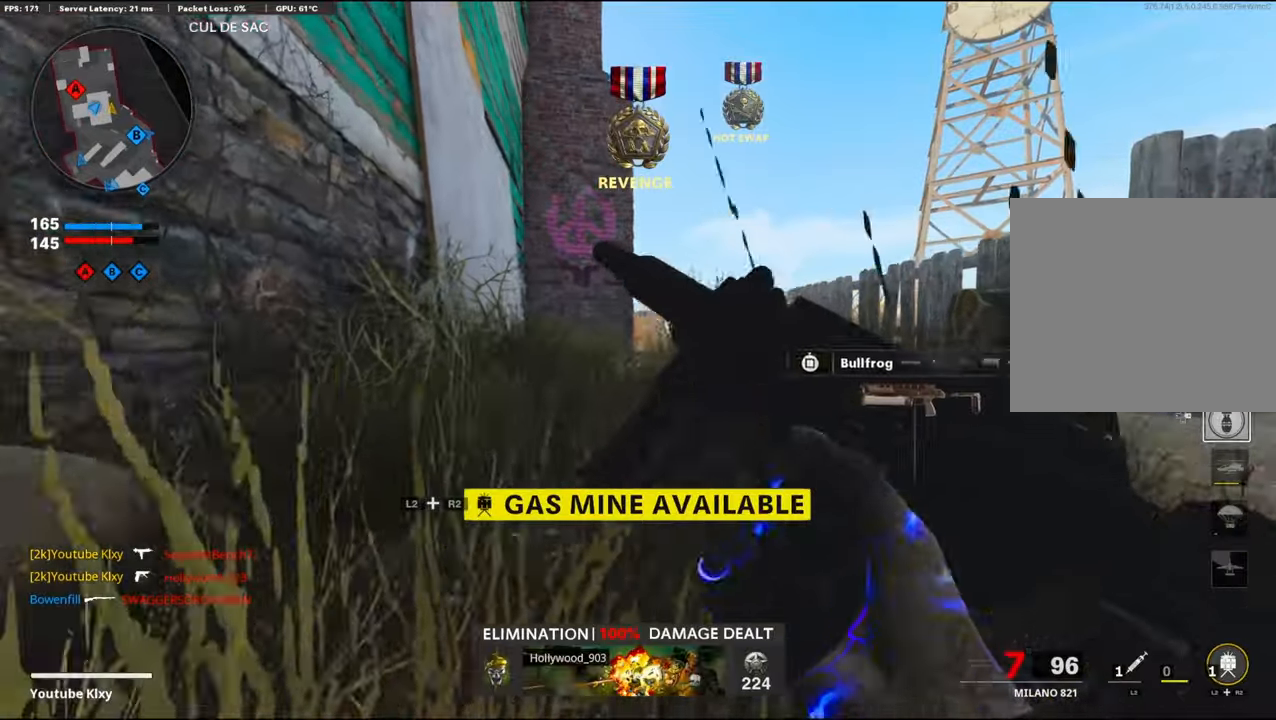
{"buttons": [], "left_stick": "up", "right_stick": "down", "events": [[150, "CROSS", "up"], [334, "right_stick", "down"]]}
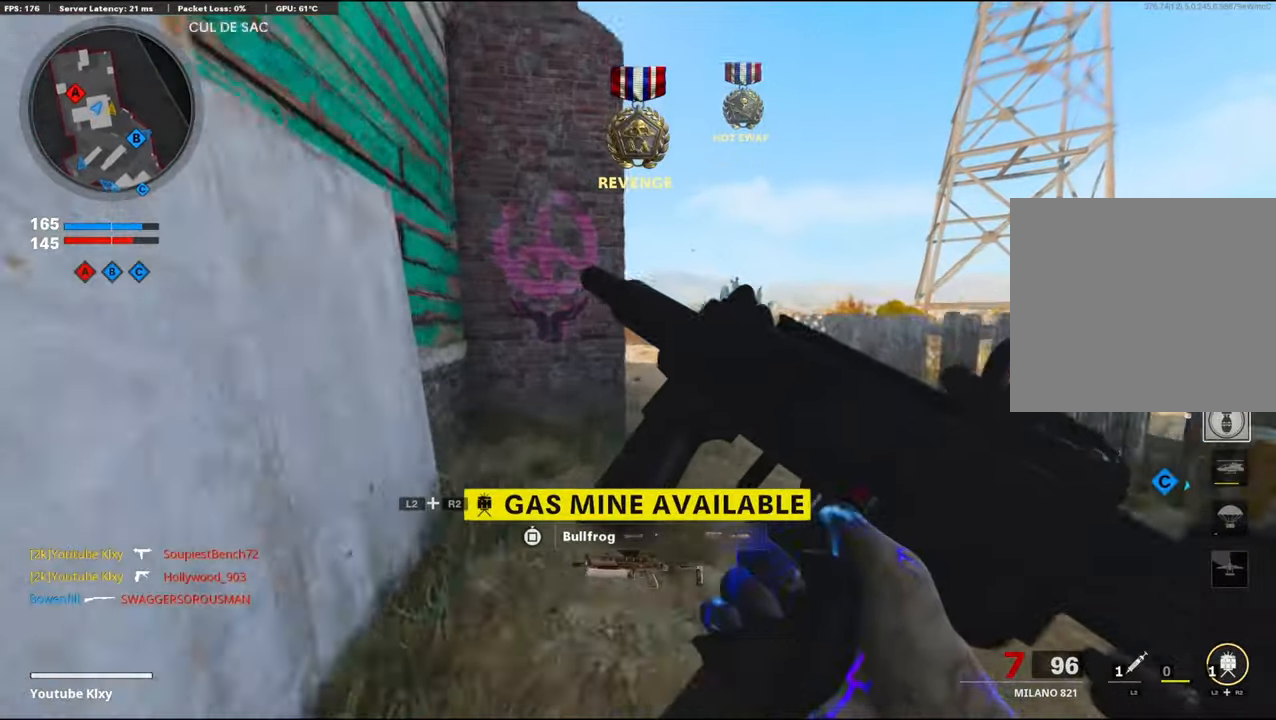
{"buttons": ["R2"], "left_stick": "down-left", "right_stick": "center", "events": [[350, "right_stick", "center"], [367, "L2", "down"], [367, "R2", "down"], [417, "left_stick", "down-left"], [500, "L2", "up"]]}
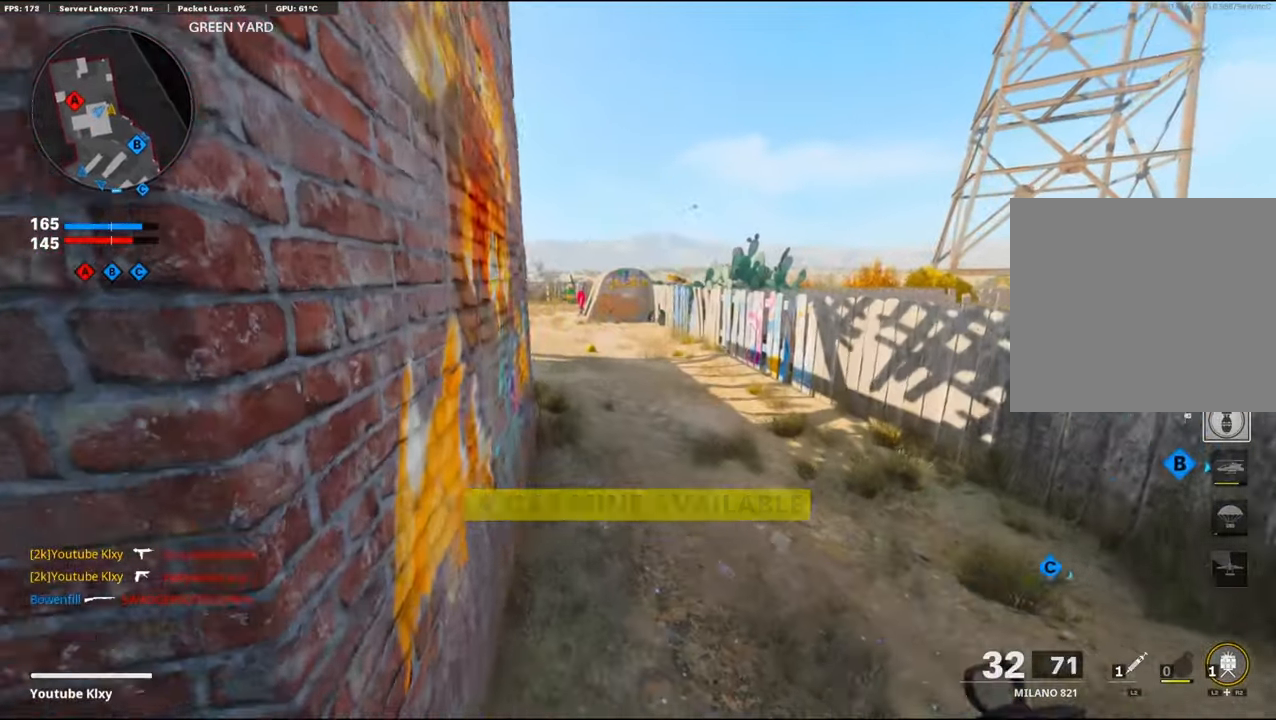
{"buttons": [], "left_stick": "down-left", "right_stick": "center", "events": [[17, "R2", "up"], [17, "right_stick", "down"], [67, "left_stick", "up-right"], [184, "right_stick", "center"], [200, "left_stick", "up"], [334, "right_stick", "left"], [350, "left_stick", "down-left"], [467, "right_stick", "center"]]}
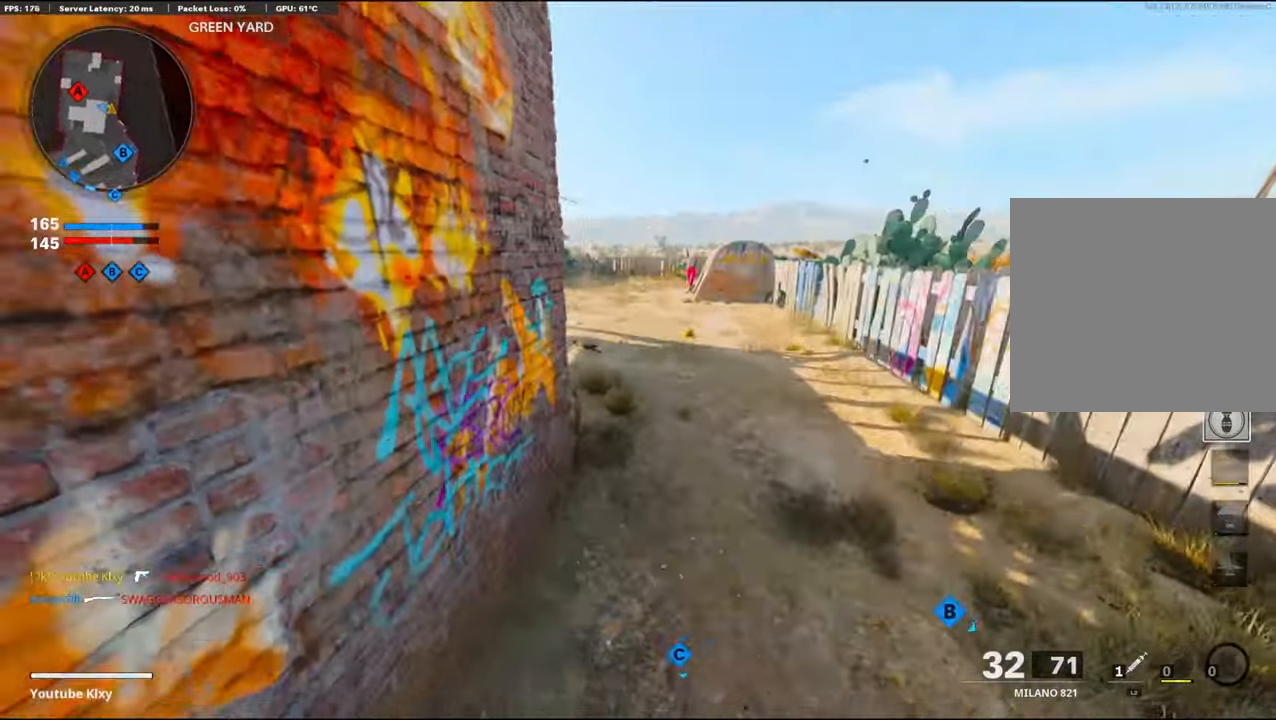
{"buttons": ["CROSS"], "left_stick": "down-left", "right_stick": "center", "events": [[50, "left_stick", "down"], [150, "right_stick", "up"], [334, "right_stick", "center"], [434, "left_stick", "down-left"], [500, "CROSS", "down"]]}